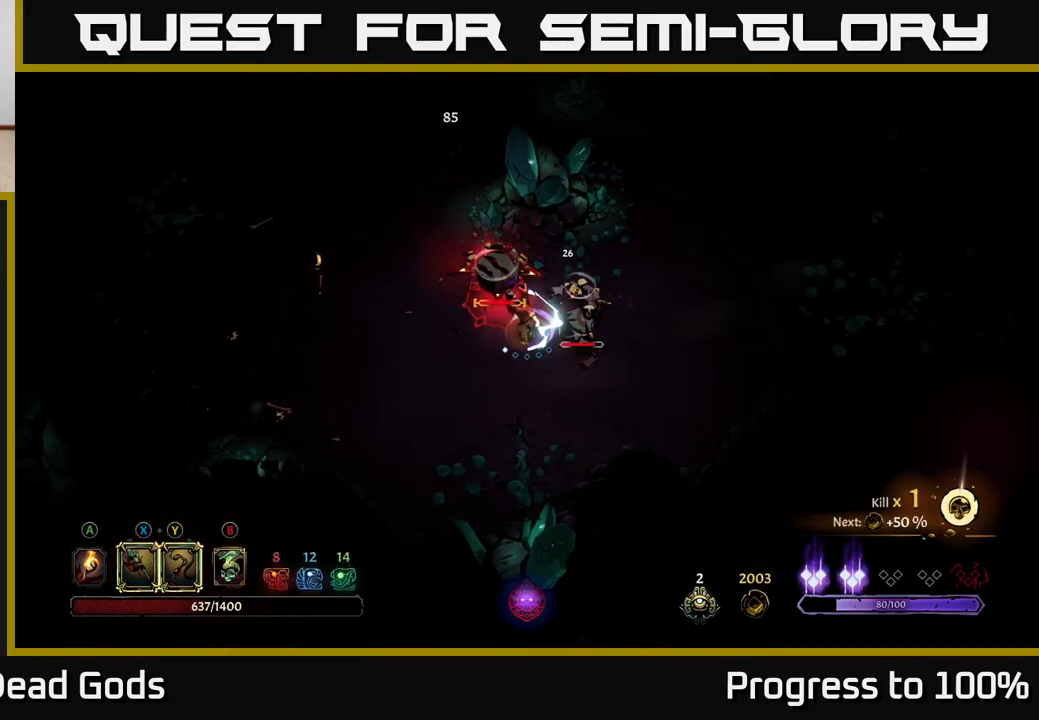
Gameplay with a controller (Xbox layout); each line is a JSON object with the inputs held at the frame after it. "events" lists button and stick changes between this image and that frame as [ms after this image, input, new state], when the widget could be followed in between. Not read: L3.
{"buttons": [], "left_stick": "up", "right_stick": "center", "events": [[83, "X", "down"], [200, "X", "up"], [333, "X", "down"], [433, "X", "up"]]}
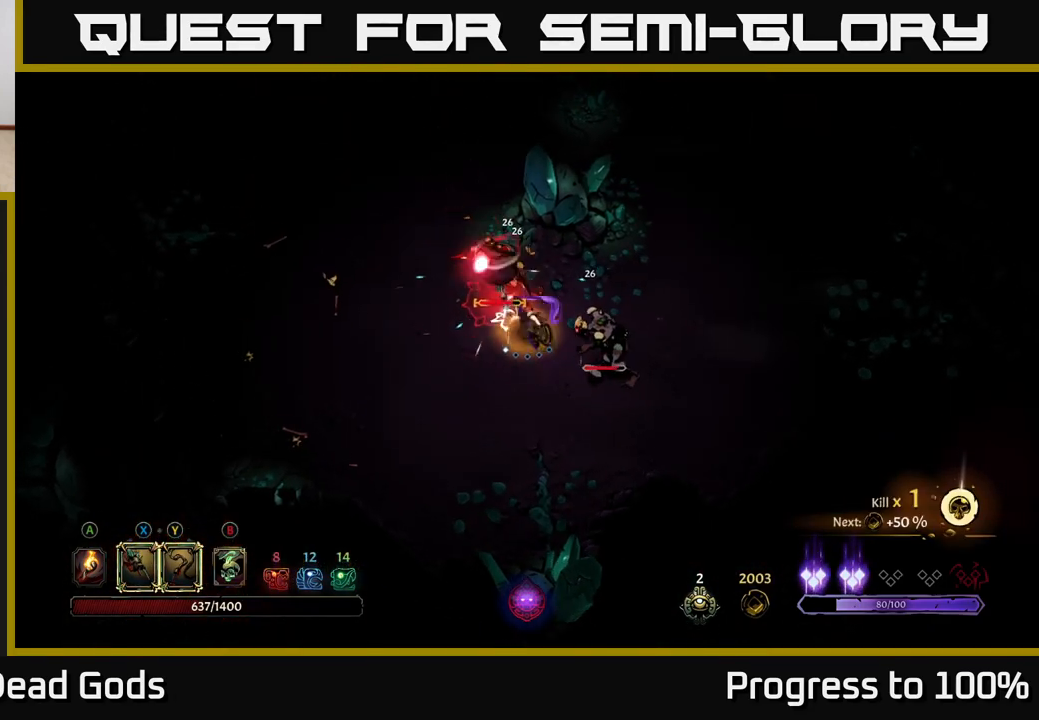
{"buttons": [], "left_stick": "down-right", "right_stick": "center", "events": [[67, "Y", "down"], [150, "Y", "up"], [217, "left_stick", "center"], [350, "left_stick", "down-right"]]}
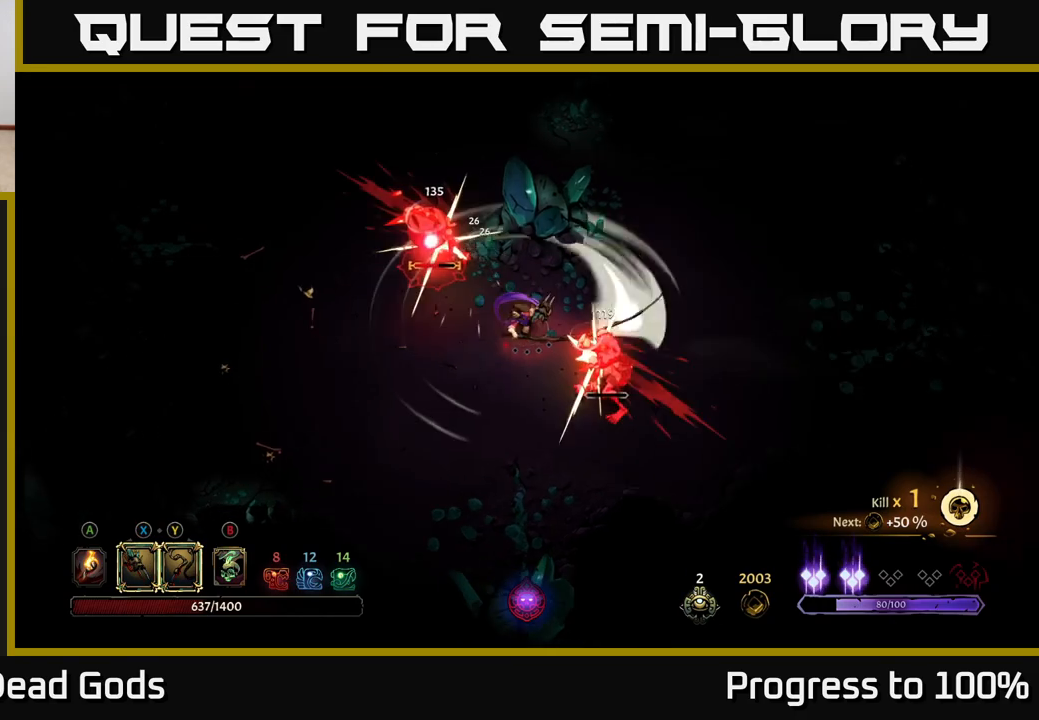
{"buttons": [], "left_stick": "down", "right_stick": "center", "events": [[67, "left_stick", "left"], [283, "left_stick", "center"], [500, "left_stick", "down"]]}
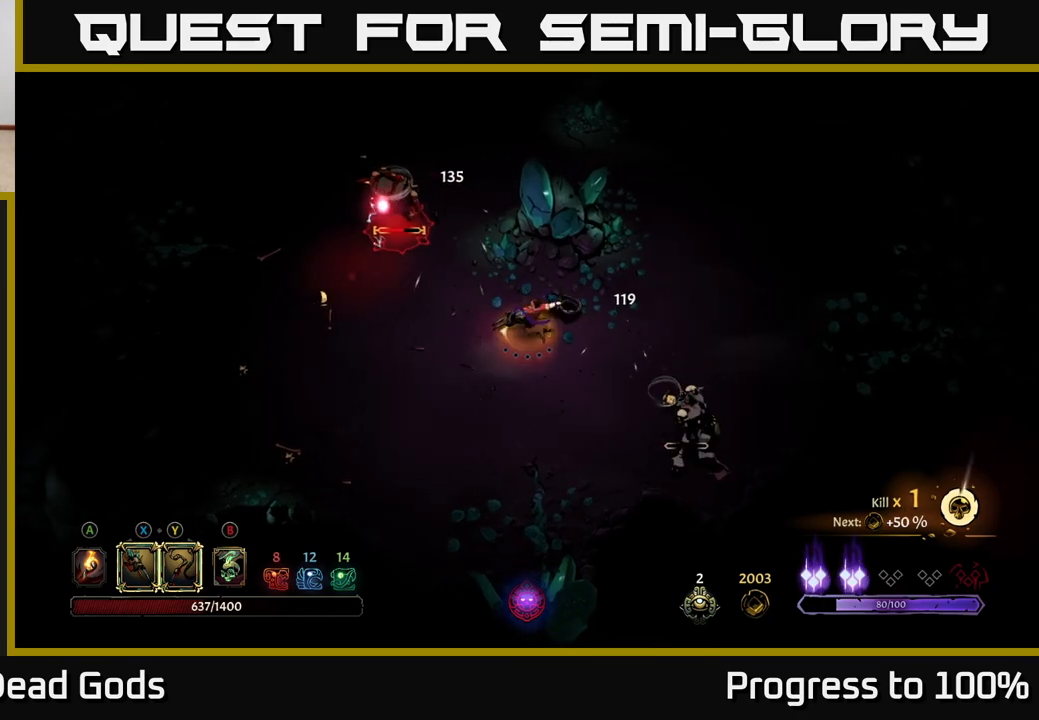
{"buttons": [], "left_stick": "down-right", "right_stick": "center", "events": [[100, "left_stick", "down-left"], [333, "left_stick", "down-right"]]}
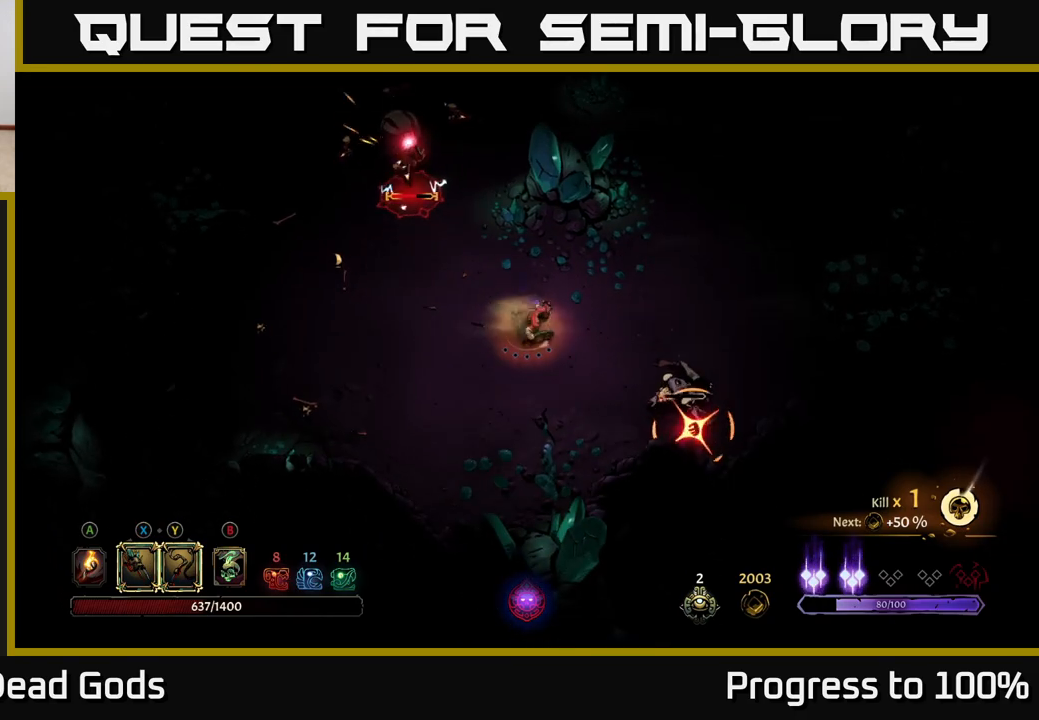
{"buttons": [], "left_stick": "down-right", "right_stick": "center", "events": [[33, "X", "down"], [100, "X", "up"], [367, "R2", "down"], [467, "R2", "up"]]}
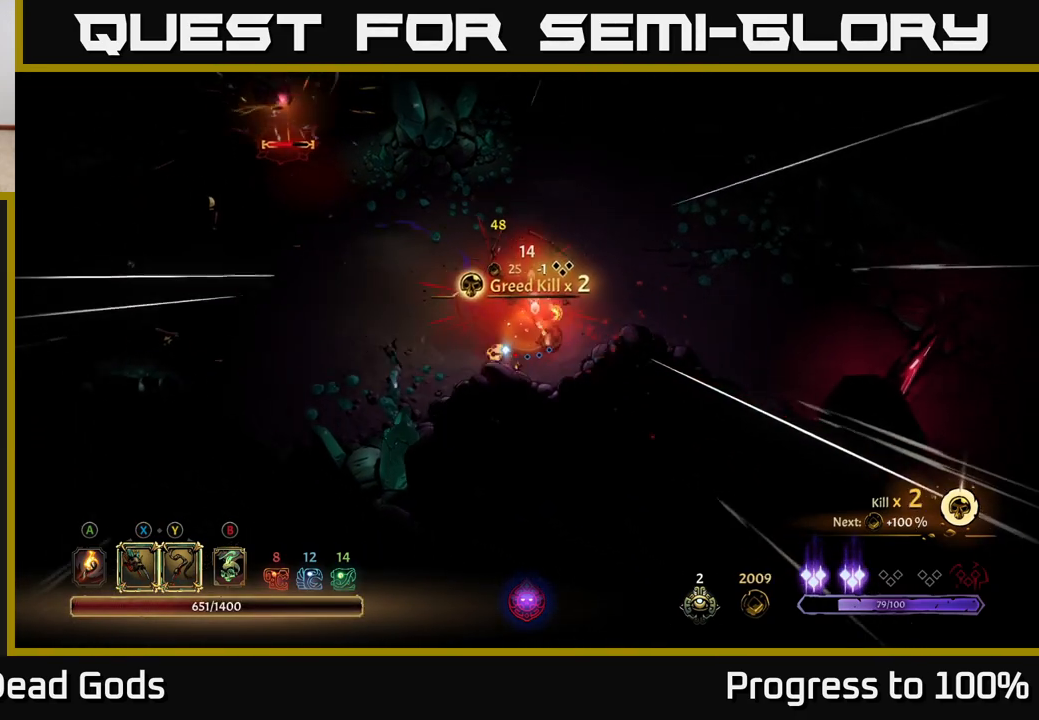
{"buttons": [], "left_stick": "up-left", "right_stick": "center", "events": [[50, "left_stick", "right"], [350, "left_stick", "up"], [400, "left_stick", "up-left"]]}
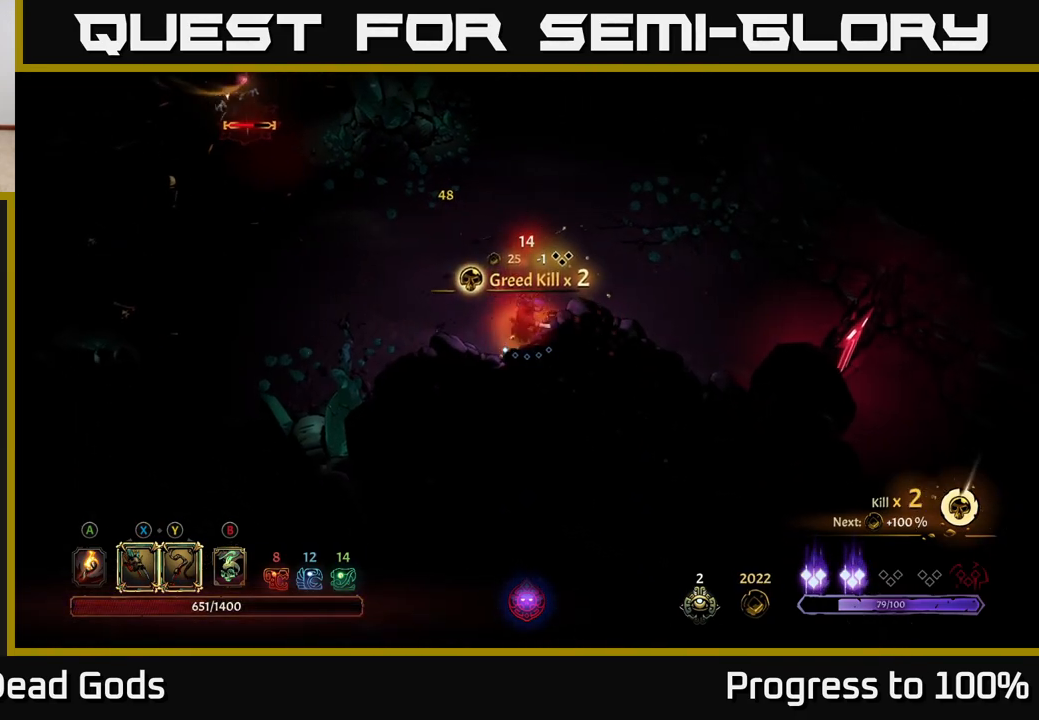
{"buttons": [], "left_stick": "up-left", "right_stick": "center", "events": []}
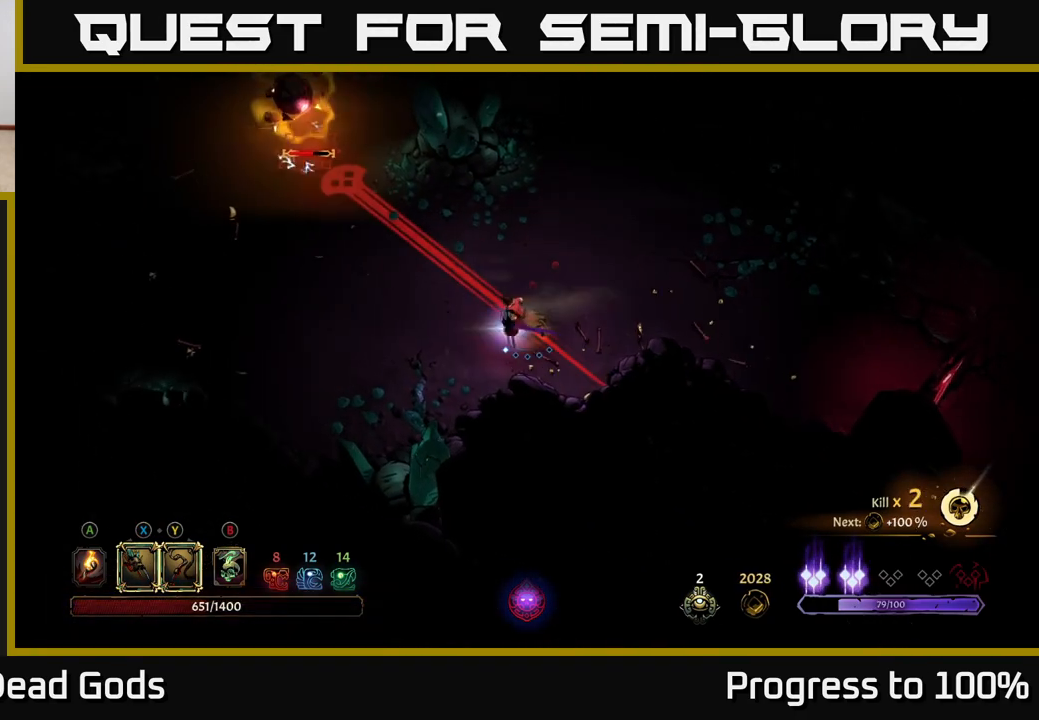
{"buttons": [], "left_stick": "up-left", "right_stick": "center", "events": [[267, "R2", "down"], [383, "R2", "up"]]}
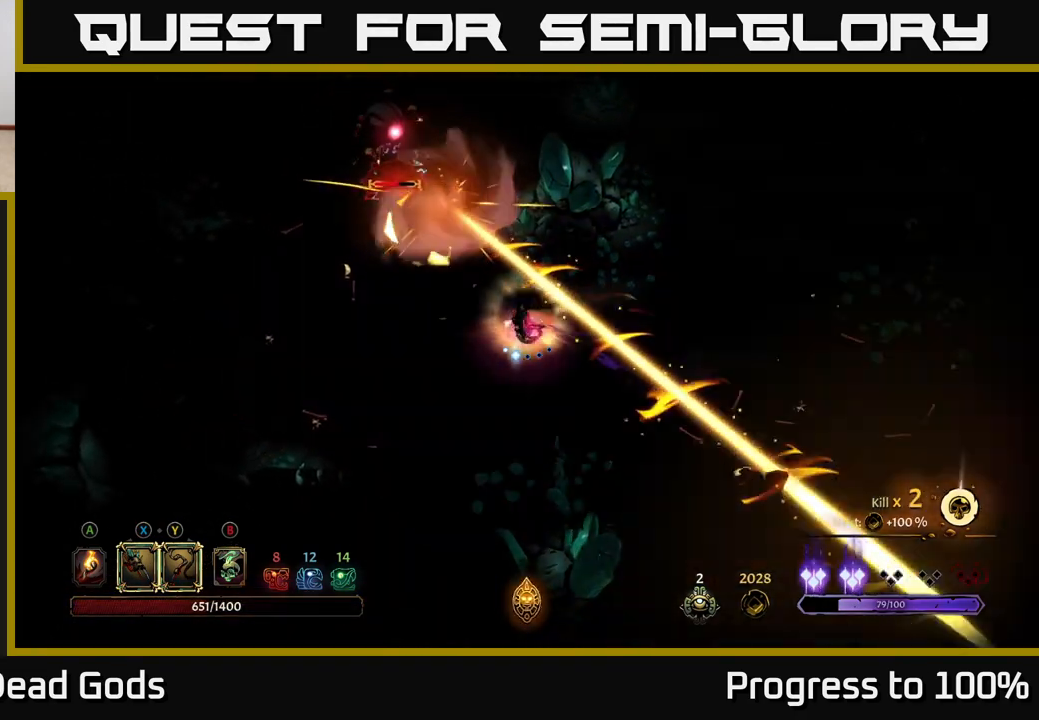
{"buttons": [], "left_stick": "up", "right_stick": "center", "events": [[383, "left_stick", "up"]]}
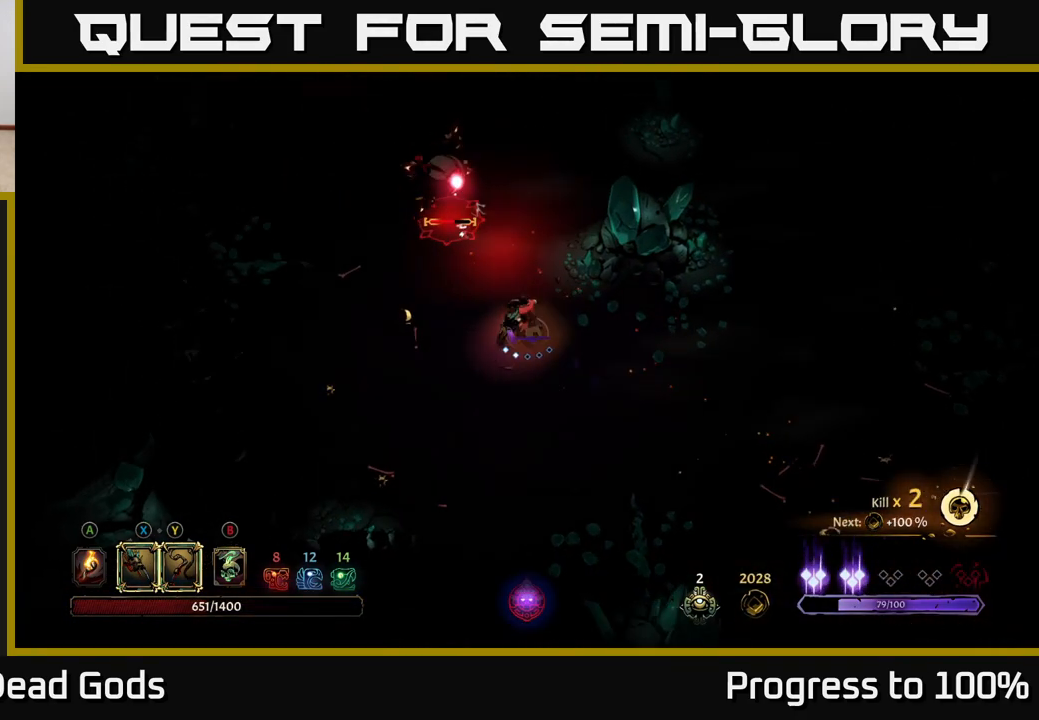
{"buttons": [], "left_stick": "center", "right_stick": "center", "events": [[317, "left_stick", "center"]]}
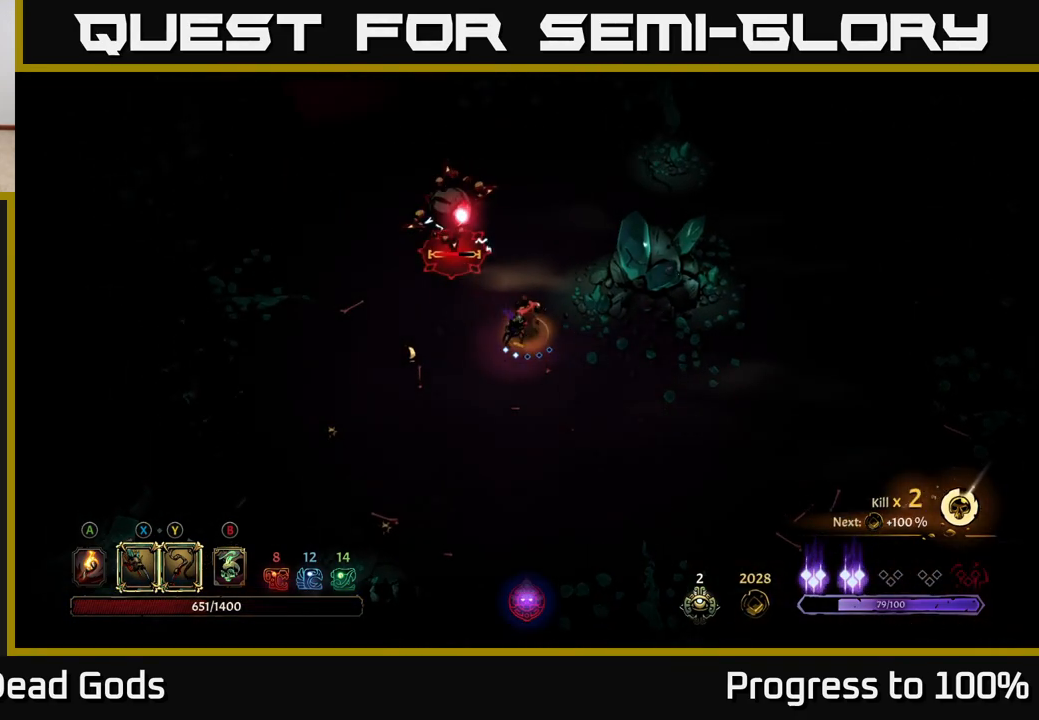
{"buttons": ["X"], "left_stick": "up-left", "right_stick": "center", "events": [[450, "left_stick", "up-left"], [500, "X", "down"]]}
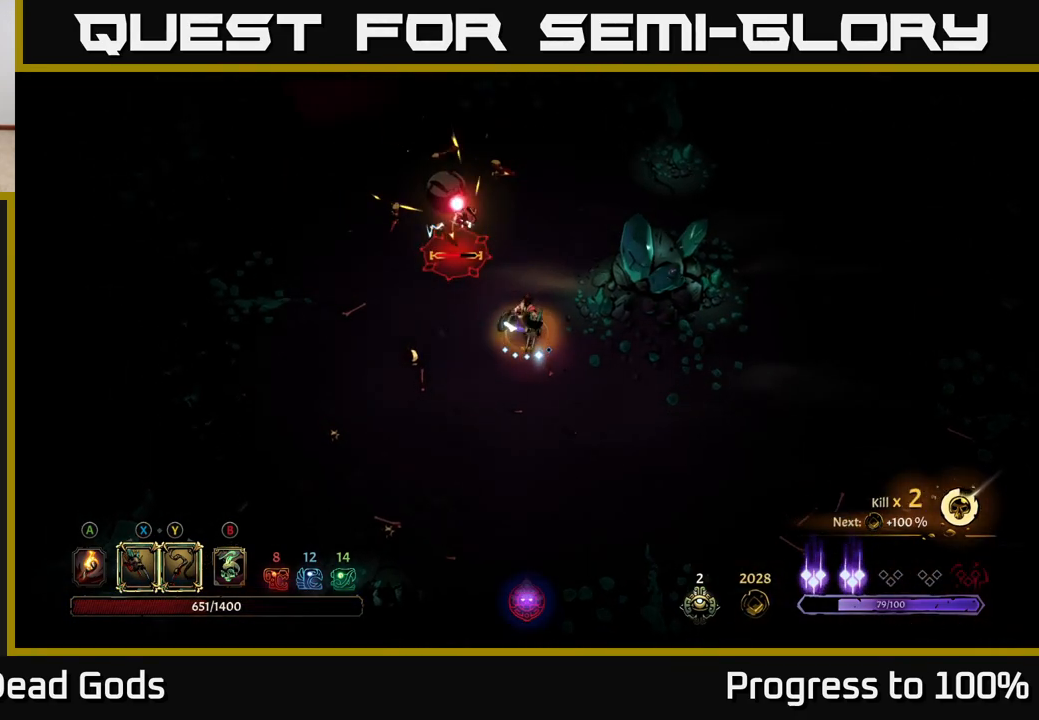
{"buttons": ["X"], "left_stick": "center", "right_stick": "center", "events": [[83, "X", "up"], [217, "left_stick", "center"], [250, "X", "down"], [367, "X", "up"], [467, "X", "down"]]}
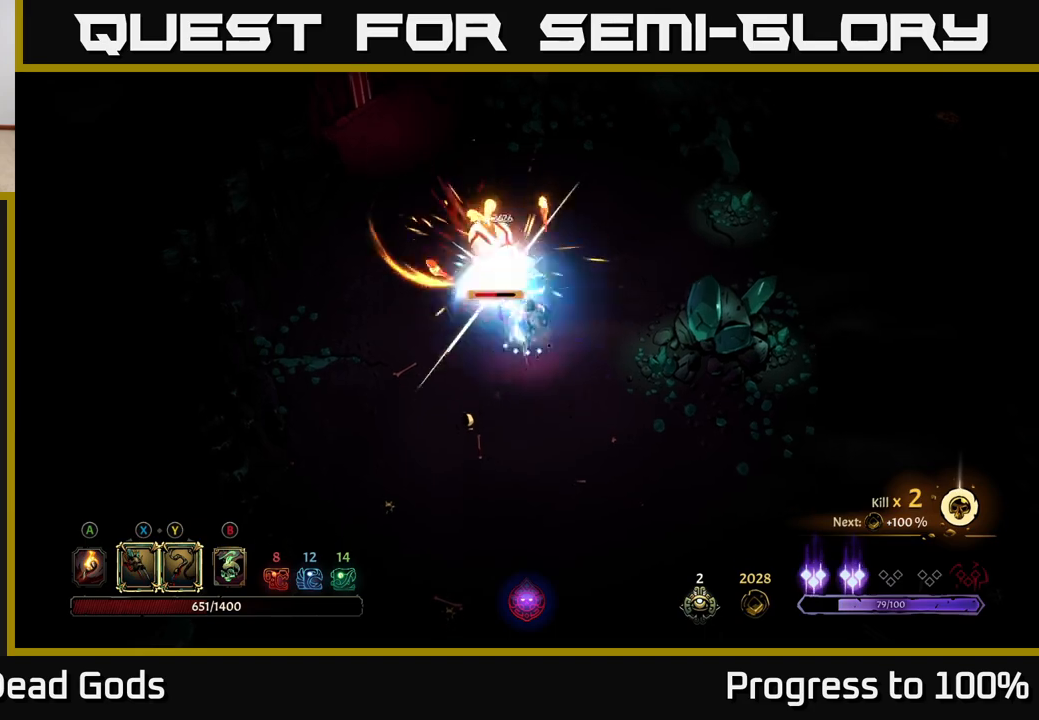
{"buttons": ["Y"], "left_stick": "up", "right_stick": "center", "events": [[67, "X", "up"], [167, "X", "down"], [300, "left_stick", "up"], [317, "X", "up"], [400, "Y", "down"]]}
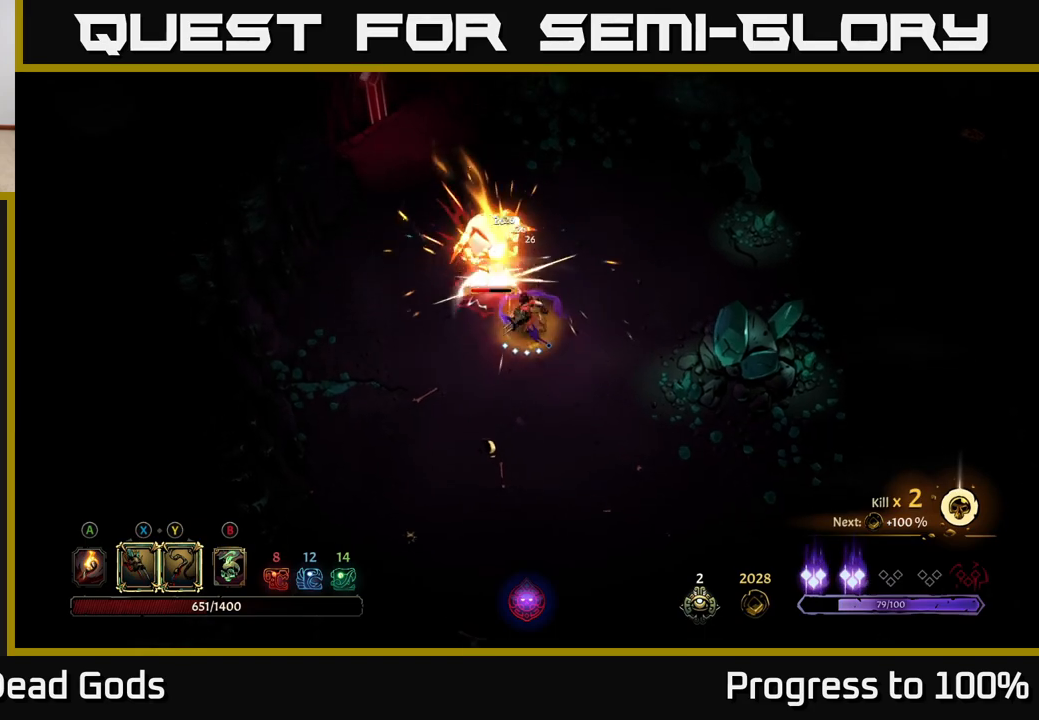
{"buttons": [], "left_stick": "center", "right_stick": "center", "events": [[17, "Y", "up"], [150, "left_stick", "center"]]}
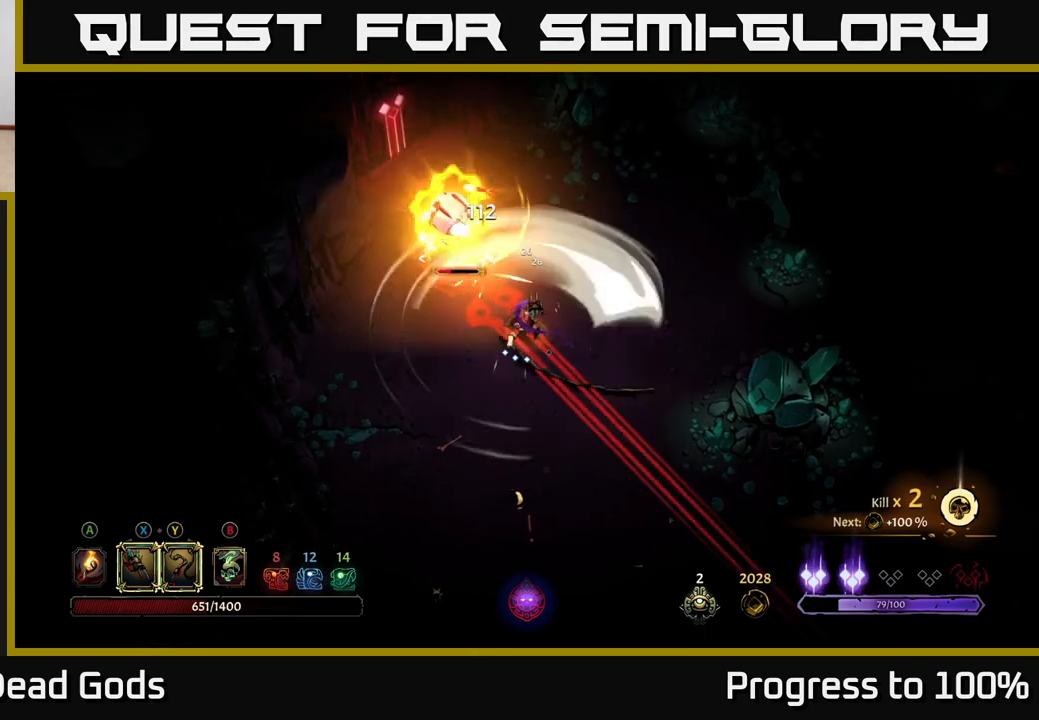
{"buttons": [], "left_stick": "center", "right_stick": "center", "events": [[267, "left_stick", "up"], [300, "R2", "down"], [417, "R2", "up"], [450, "left_stick", "center"]]}
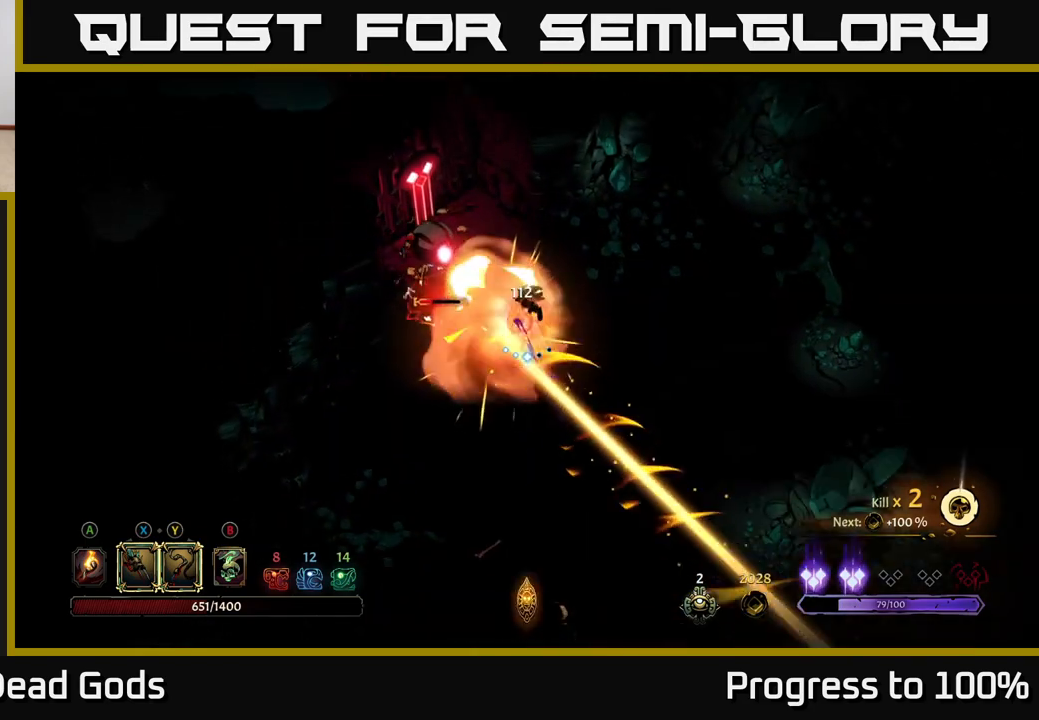
{"buttons": ["X"], "left_stick": "down-left", "right_stick": "center", "events": [[350, "left_stick", "down-left"], [467, "X", "down"]]}
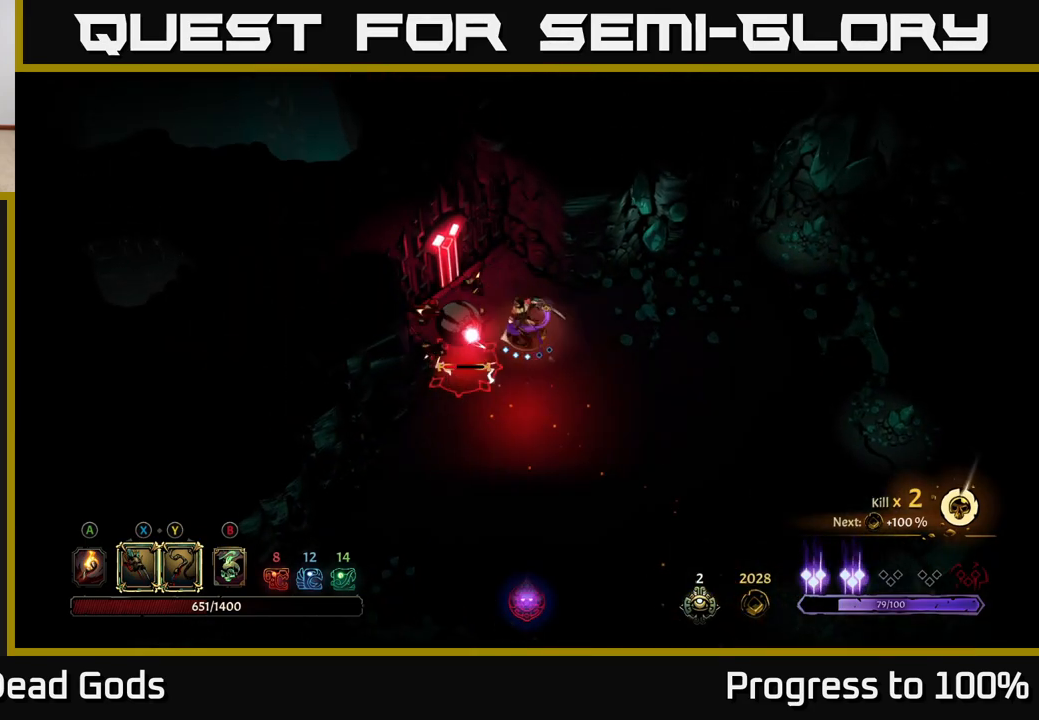
{"buttons": ["A"], "left_stick": "center", "right_stick": "center", "events": [[100, "X", "up"], [200, "X", "down"], [300, "left_stick", "center"], [317, "X", "up"], [450, "A", "down"]]}
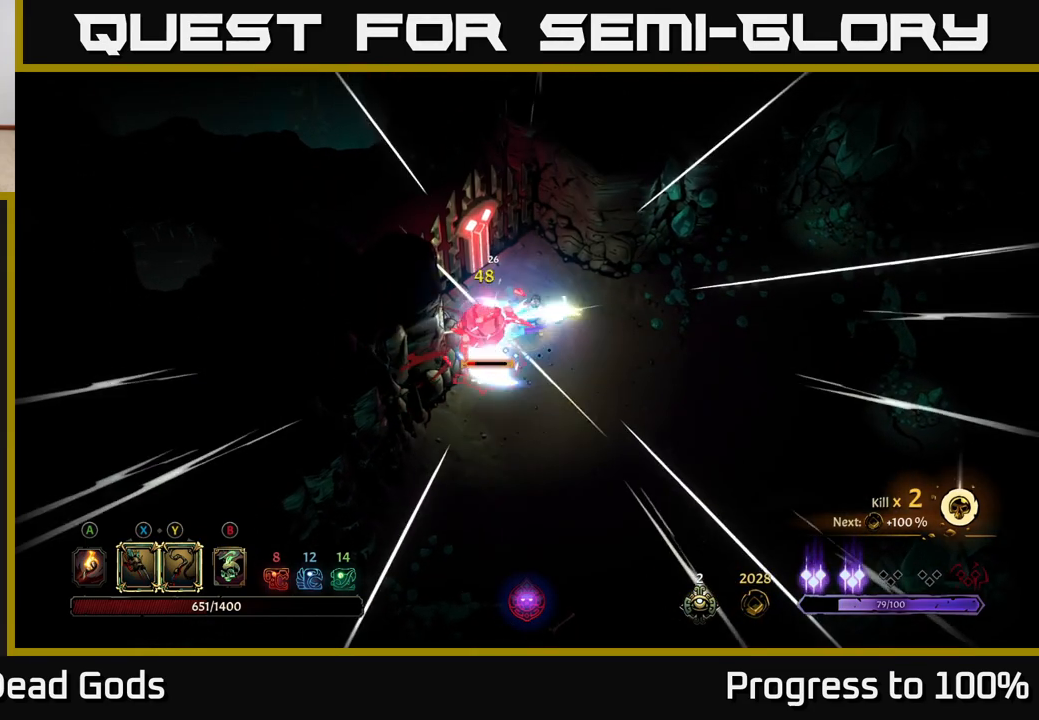
{"buttons": ["A"], "left_stick": "center", "right_stick": "center", "events": [[83, "A", "up"], [183, "A", "down"], [250, "A", "up"], [333, "A", "down"], [400, "A", "up"], [483, "A", "down"]]}
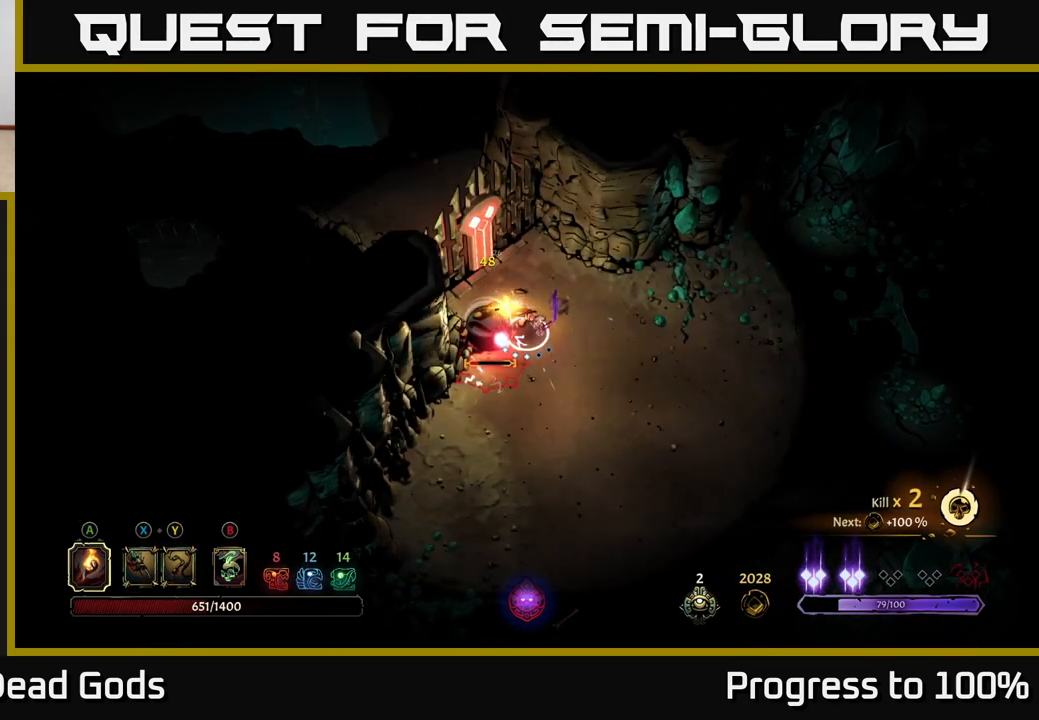
{"buttons": [], "left_stick": "center", "right_stick": "center", "events": [[50, "A", "up"]]}
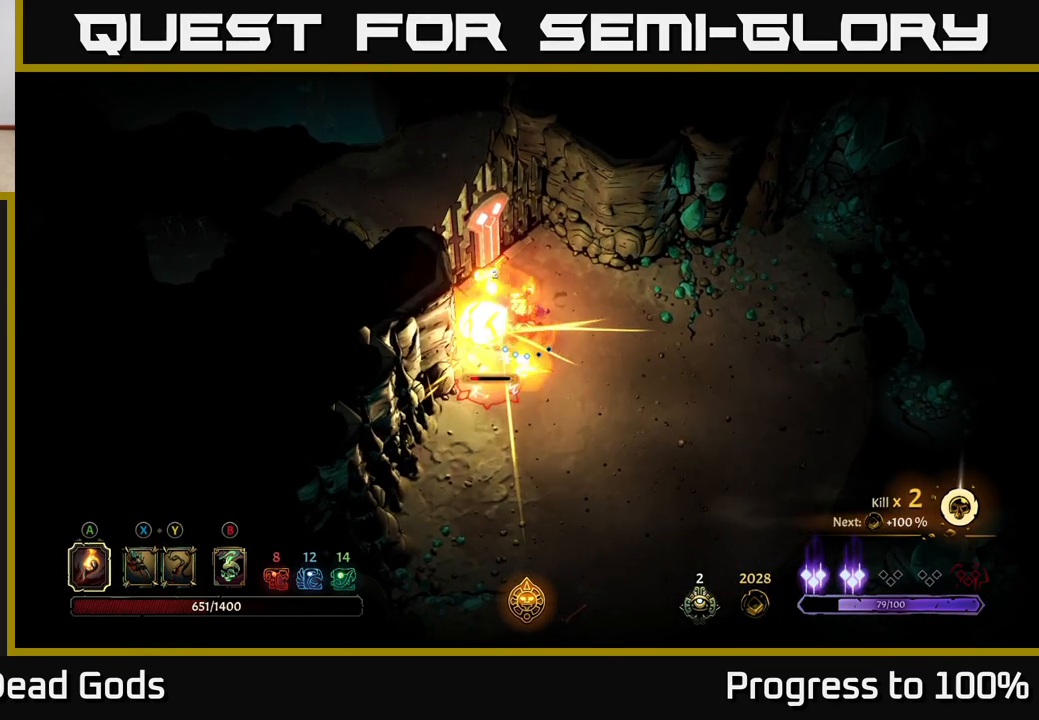
{"buttons": [], "left_stick": "center", "right_stick": "center", "events": [[100, "X", "down"], [200, "X", "up"], [383, "X", "down"], [500, "X", "up"]]}
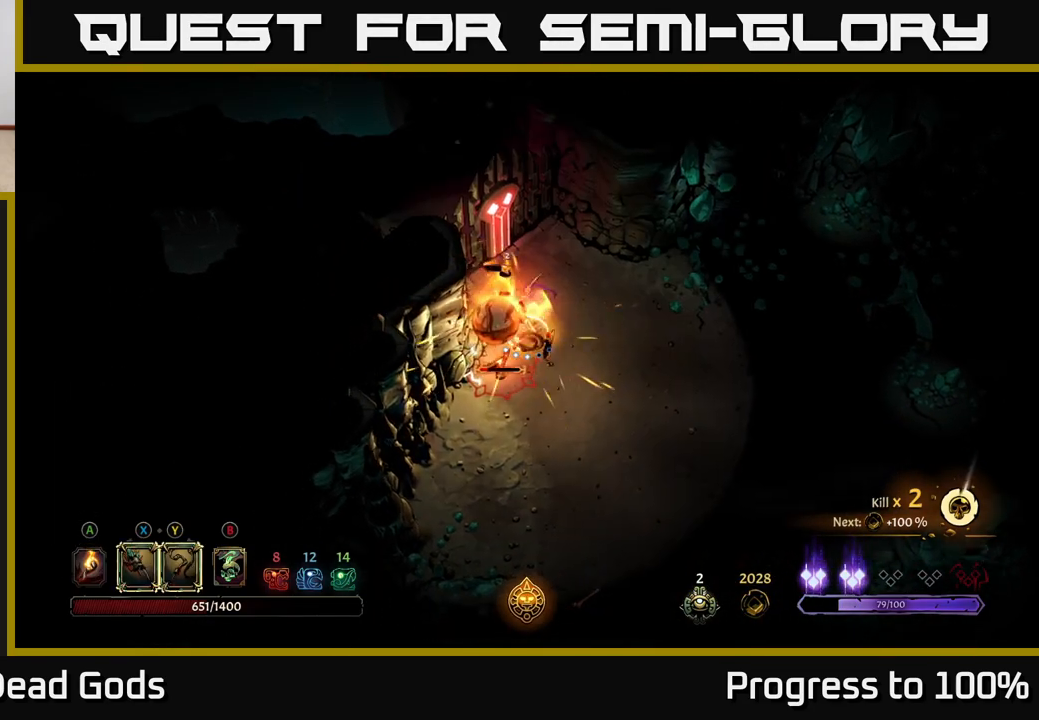
{"buttons": ["X"], "left_stick": "center", "right_stick": "center", "events": [[183, "X", "down"], [300, "X", "up"], [383, "X", "down"]]}
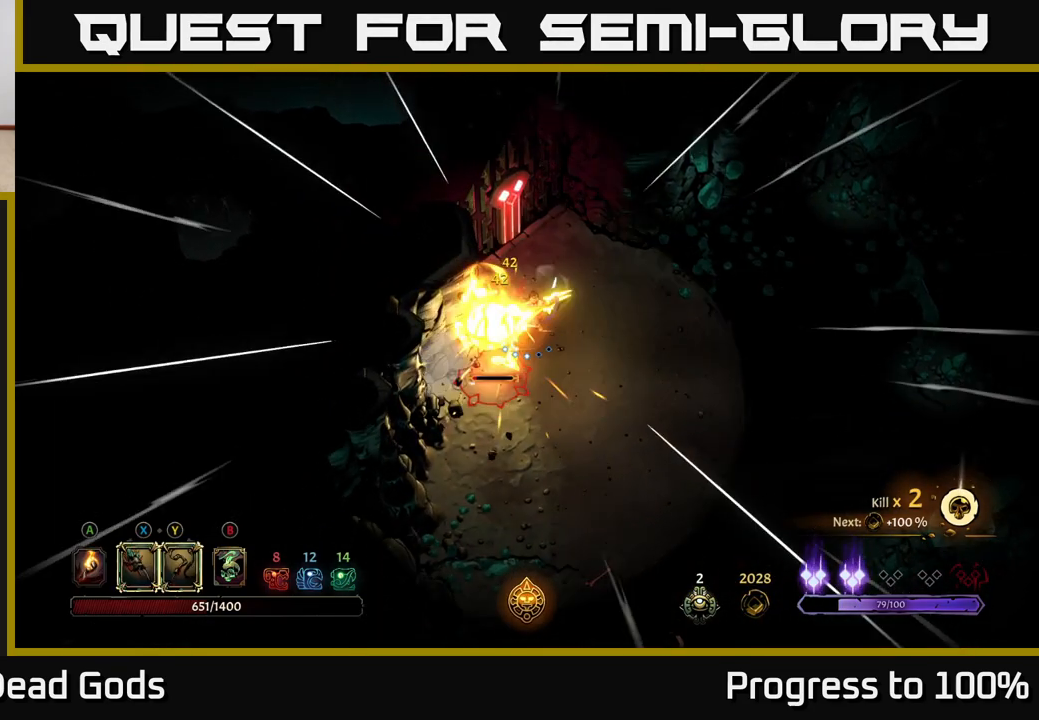
{"buttons": [], "left_stick": "center", "right_stick": "center", "events": [[17, "X", "up"], [117, "X", "down"], [200, "X", "up"], [283, "Y", "down"], [383, "Y", "up"]]}
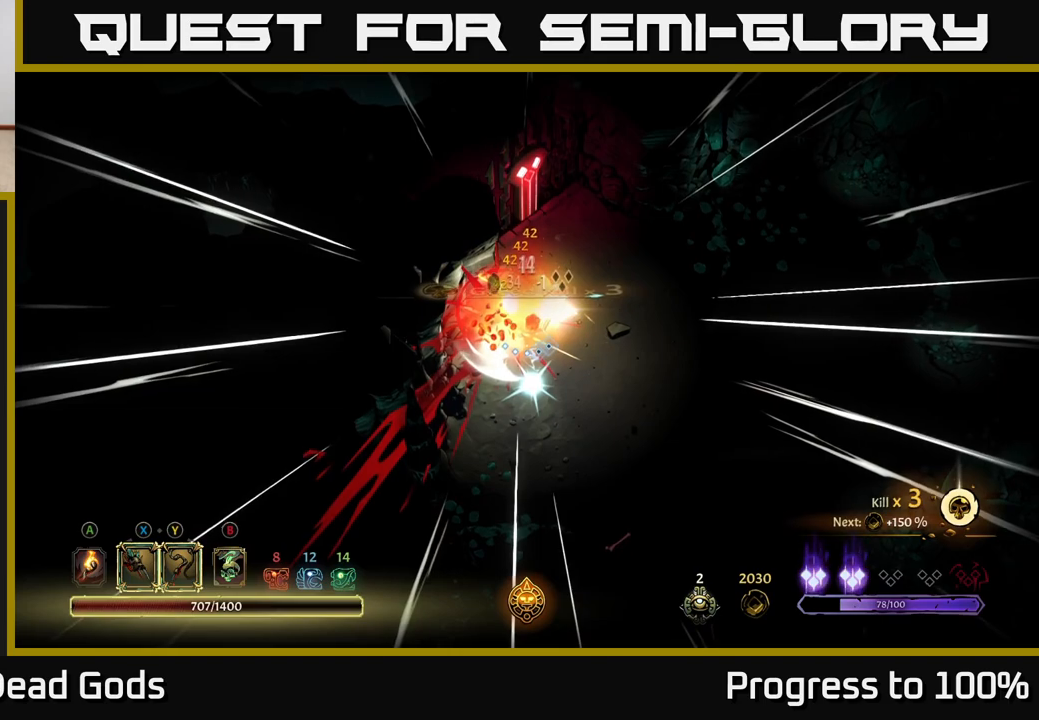
{"buttons": [], "left_stick": "center", "right_stick": "center", "events": []}
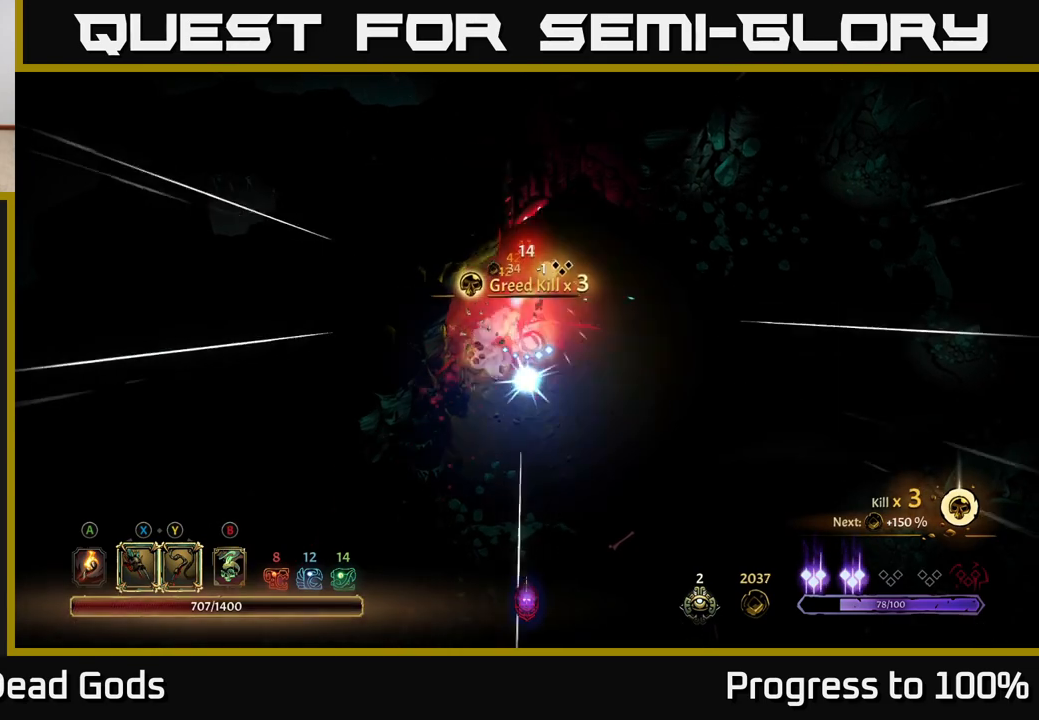
{"buttons": [], "left_stick": "down", "right_stick": "center", "events": [[167, "left_stick", "down"], [233, "A", "down"], [317, "A", "up"]]}
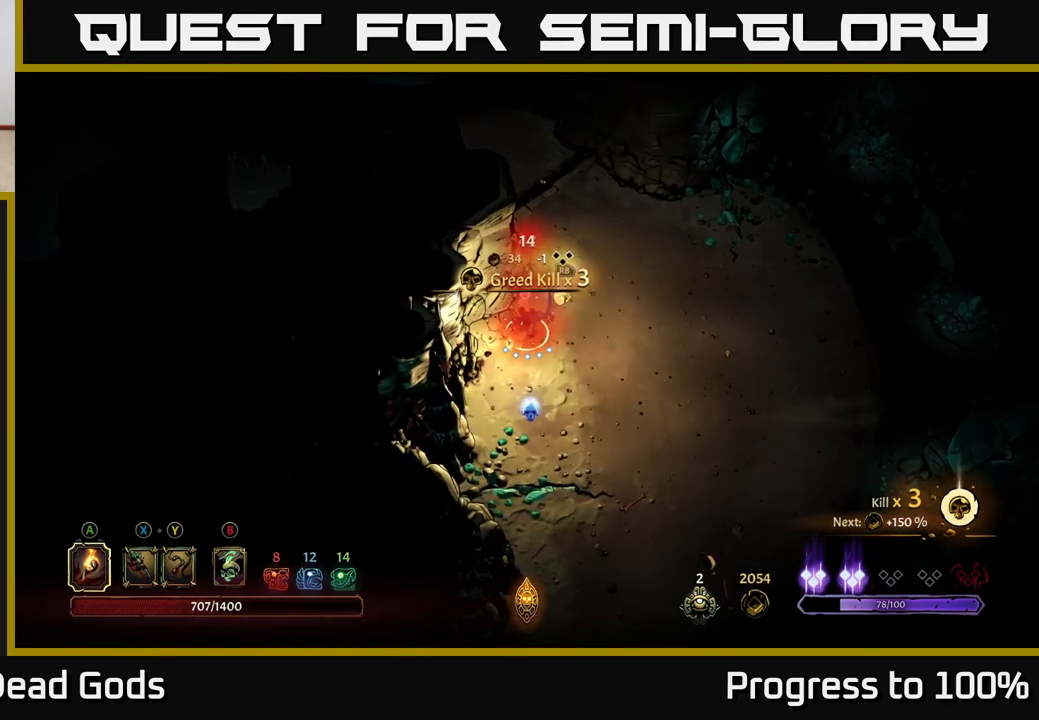
{"buttons": [], "left_stick": "up-right", "right_stick": "center", "events": [[433, "left_stick", "right"], [483, "left_stick", "up-right"]]}
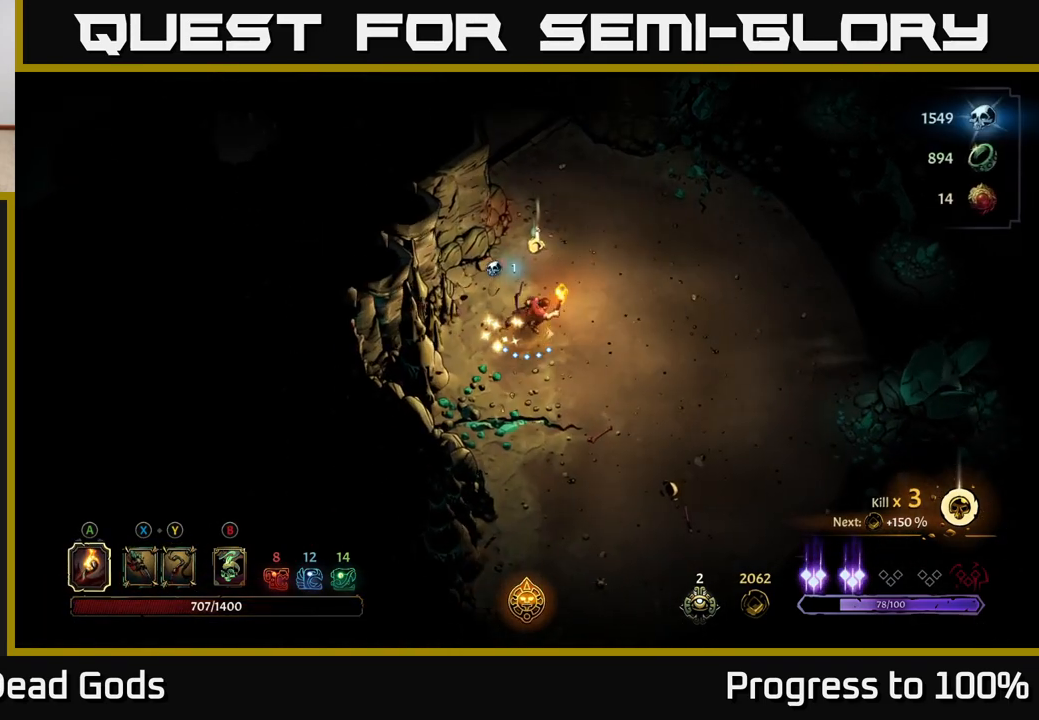
{"buttons": ["R1"], "left_stick": "center", "right_stick": "center", "events": [[117, "left_stick", "up"], [450, "R1", "down"], [500, "left_stick", "center"]]}
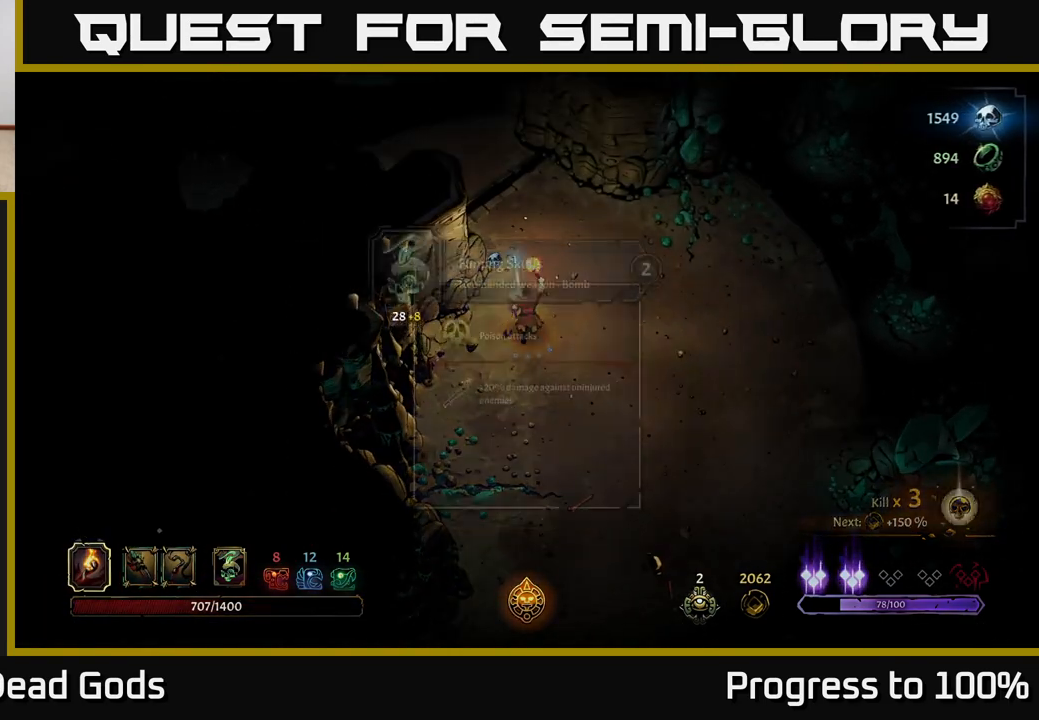
{"buttons": [], "left_stick": "center", "right_stick": "center", "events": [[33, "R1", "up"]]}